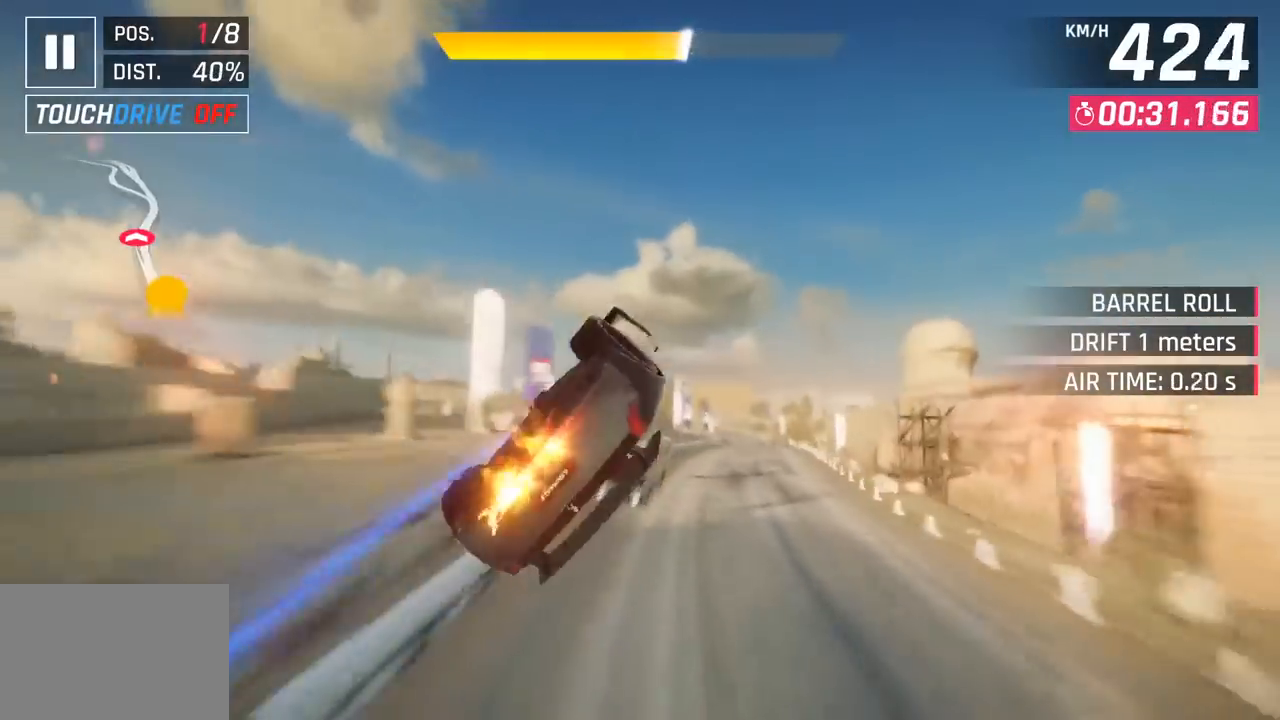
Gameplay with a controller (PlayStation layout); each line is a JSON object with the inputs held at the frame after it. "events" lists button and stick changes between this image and that frame as [ms after this image, input, new state], when the widget could be followed in between. Not read: right_stick.
{"buttons": [], "left_stick": "right", "events": [[133, "CROSS", "up"], [150, "R1", "up"], [250, "CROSS", "down"], [250, "R1", "down"], [383, "CROSS", "up"], [400, "R1", "up"]]}
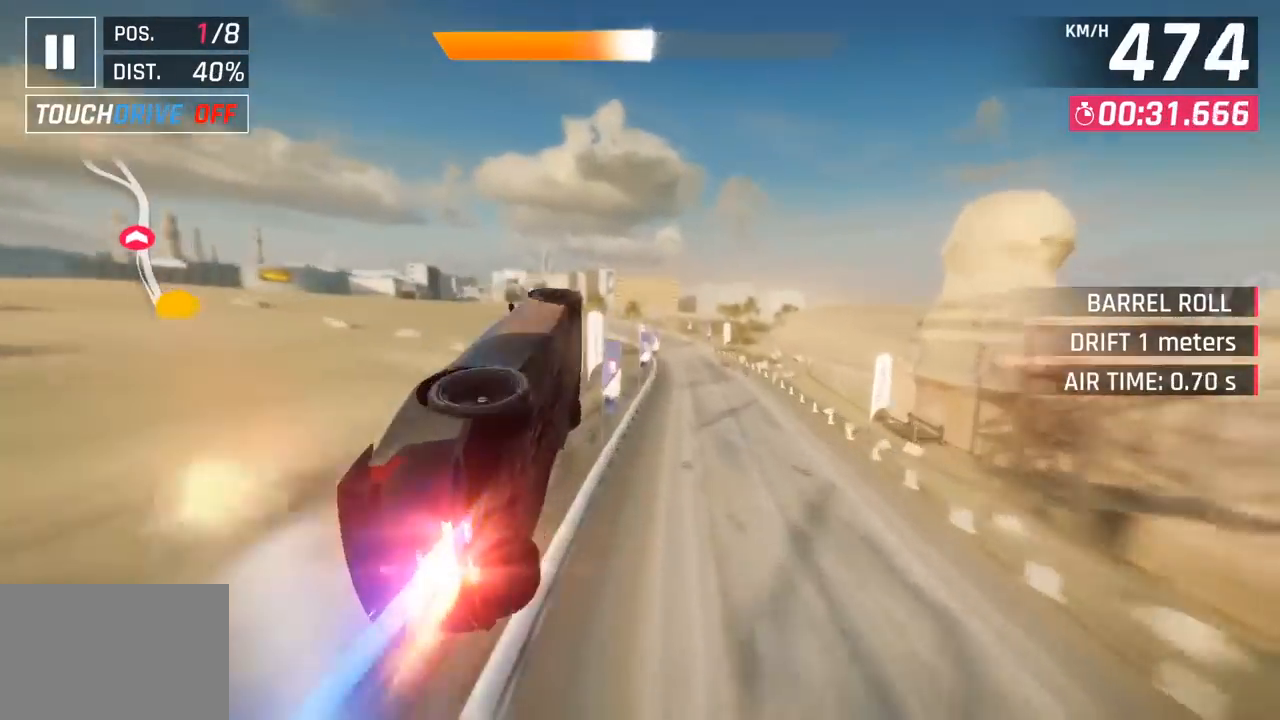
{"buttons": [], "left_stick": "left", "events": [[400, "SQUARE", "down"], [417, "left_stick", "center"], [467, "left_stick", "left"], [500, "SQUARE", "up"]]}
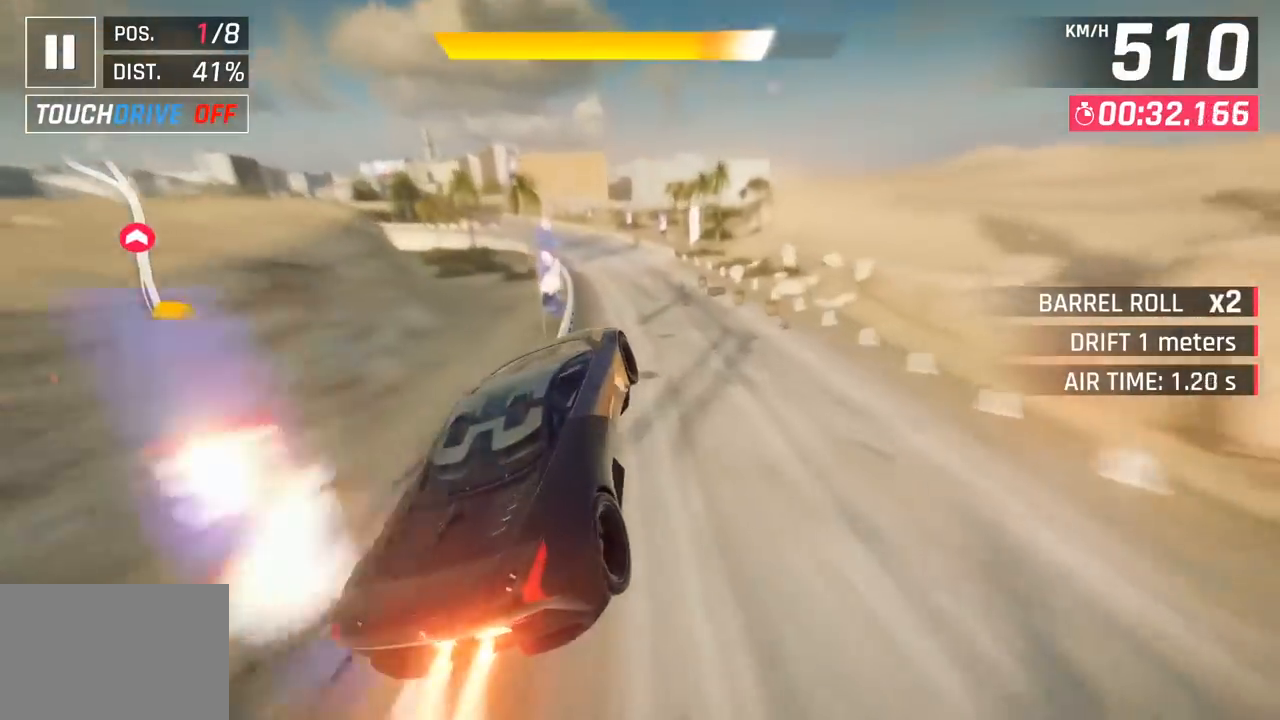
{"buttons": ["SQUARE"], "left_stick": "left", "events": [[367, "SQUARE", "down"]]}
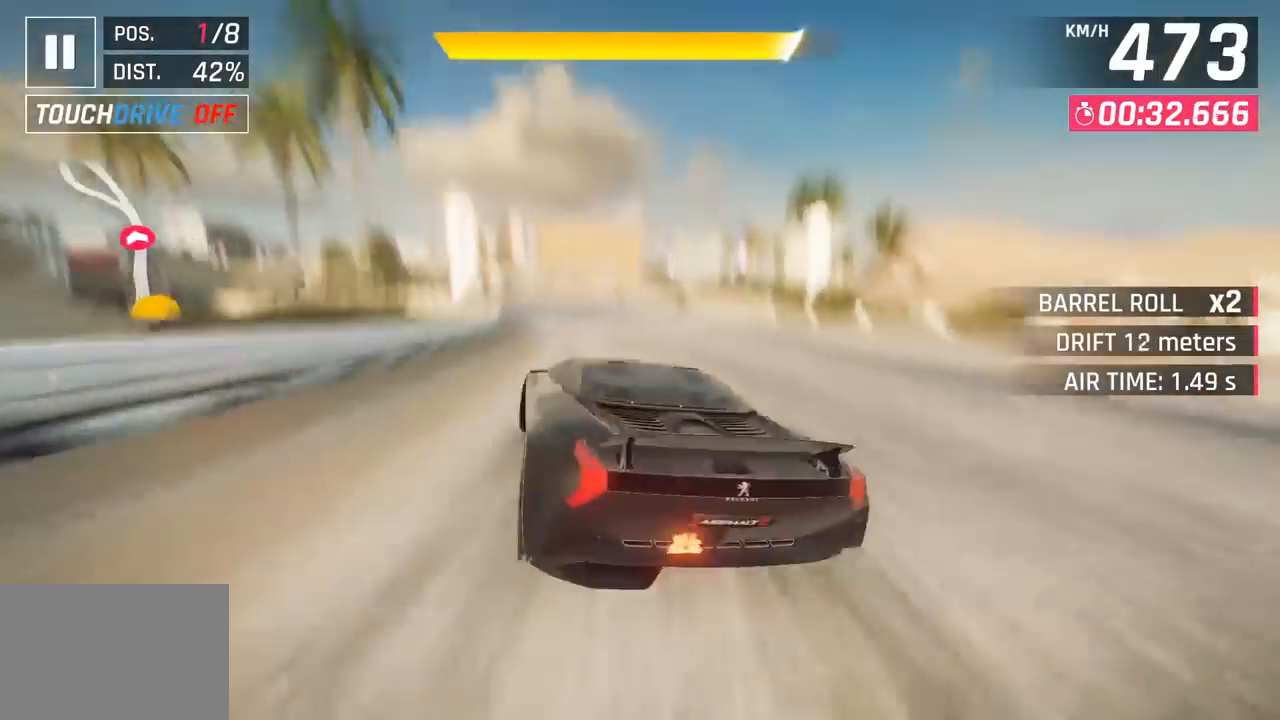
{"buttons": ["CROSS", "SQUARE", "R1"], "left_stick": "left", "events": [[33, "SQUARE", "up"], [267, "CROSS", "down"], [267, "R1", "down"], [300, "SQUARE", "down"]]}
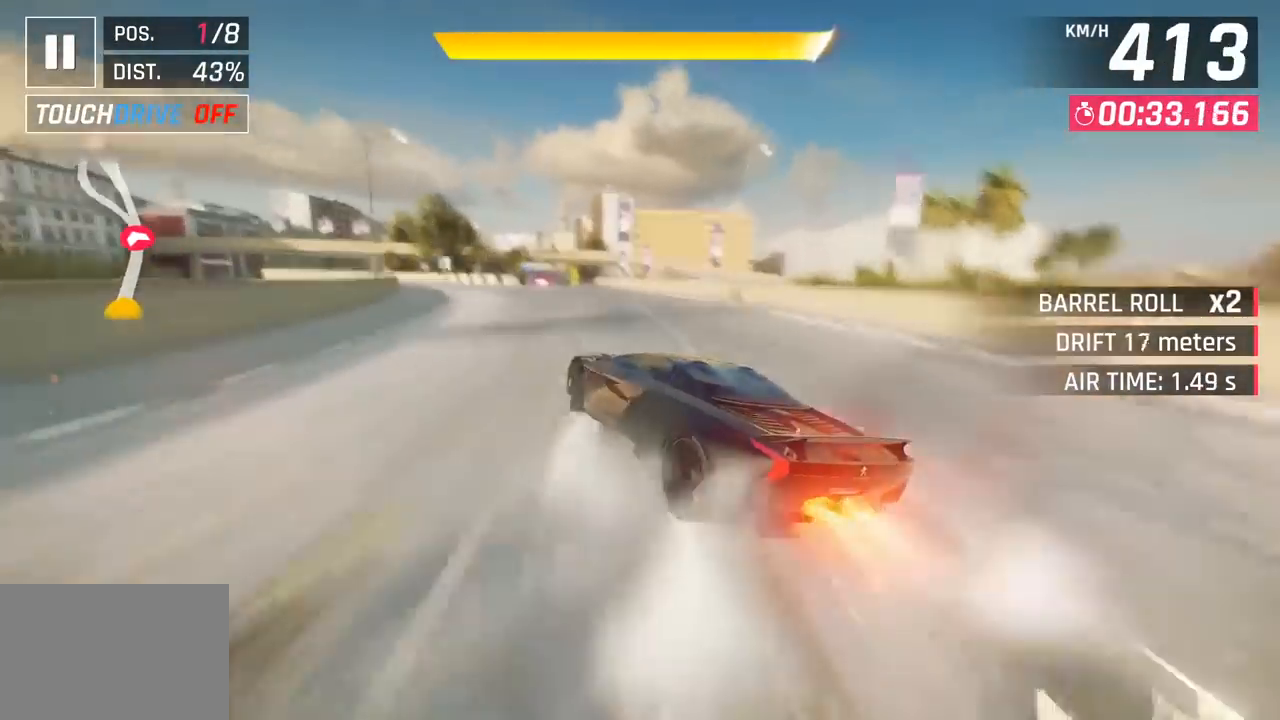
{"buttons": [], "left_stick": "center", "events": [[33, "SQUARE", "up"], [67, "R1", "up"], [83, "CROSS", "up"], [183, "left_stick", "center"]]}
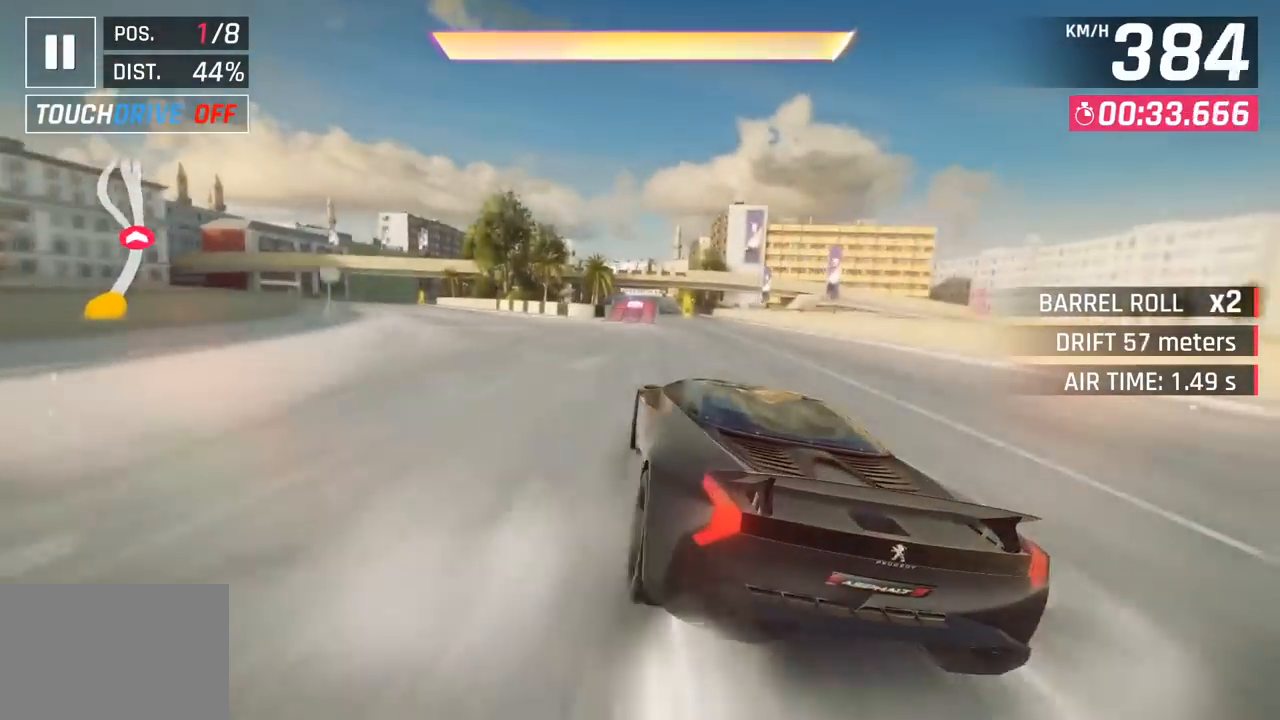
{"buttons": [], "left_stick": "left", "events": [[183, "CROSS", "down"], [183, "R1", "down"], [217, "left_stick", "left"], [400, "CROSS", "up"], [400, "R1", "up"]]}
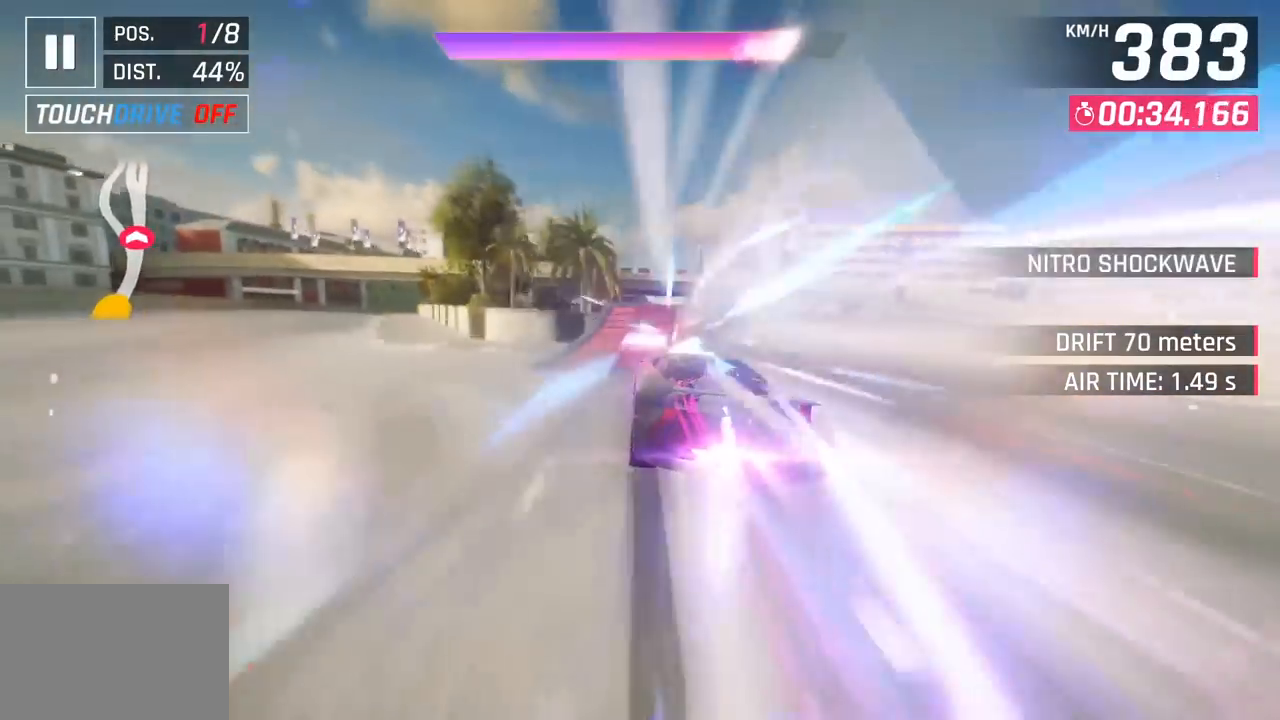
{"buttons": [], "left_stick": "left", "events": [[50, "left_stick", "center"], [117, "left_stick", "right"], [250, "left_stick", "center"], [333, "left_stick", "left"]]}
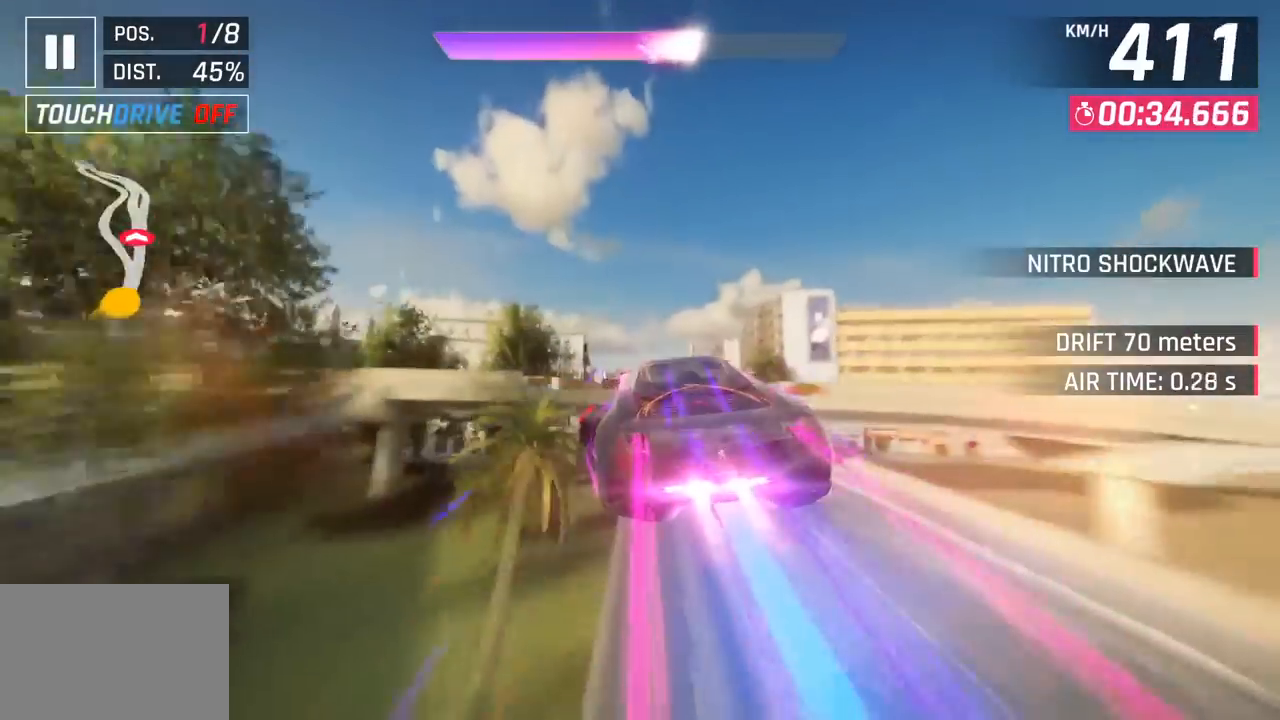
{"buttons": [], "left_stick": "left", "events": []}
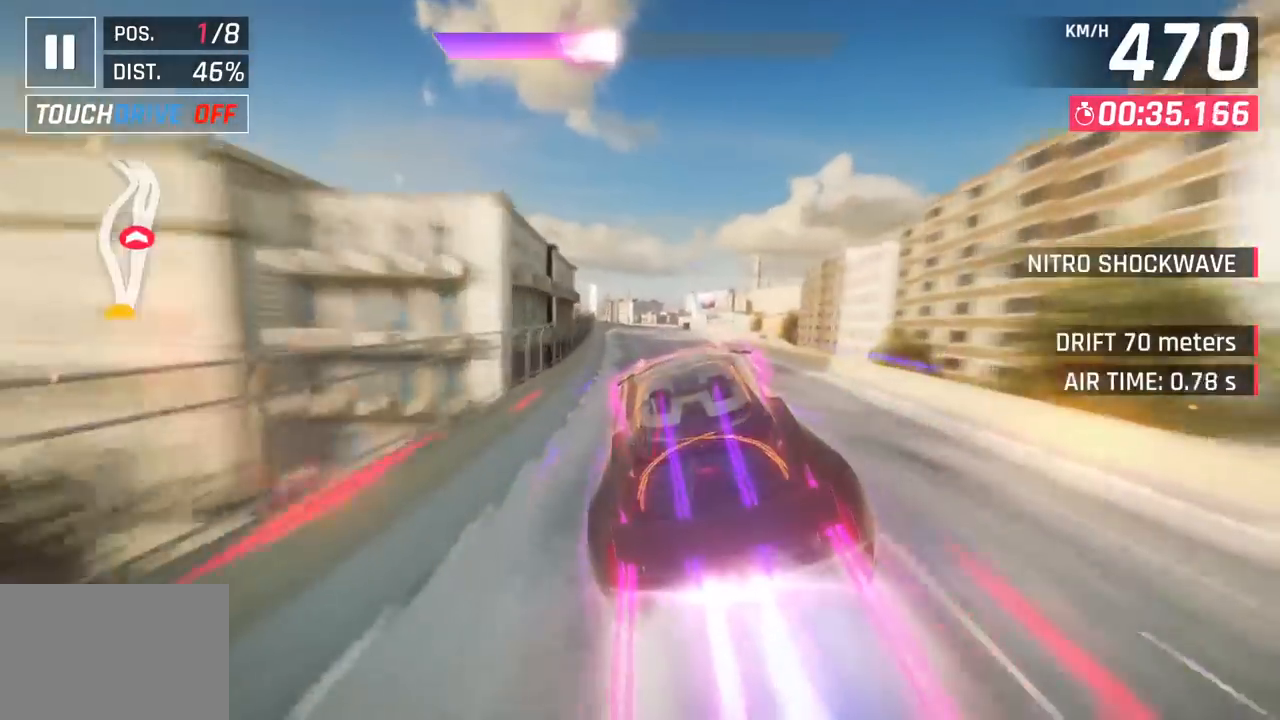
{"buttons": [], "left_stick": "left", "events": [[367, "SQUARE", "down"], [483, "SQUARE", "up"]]}
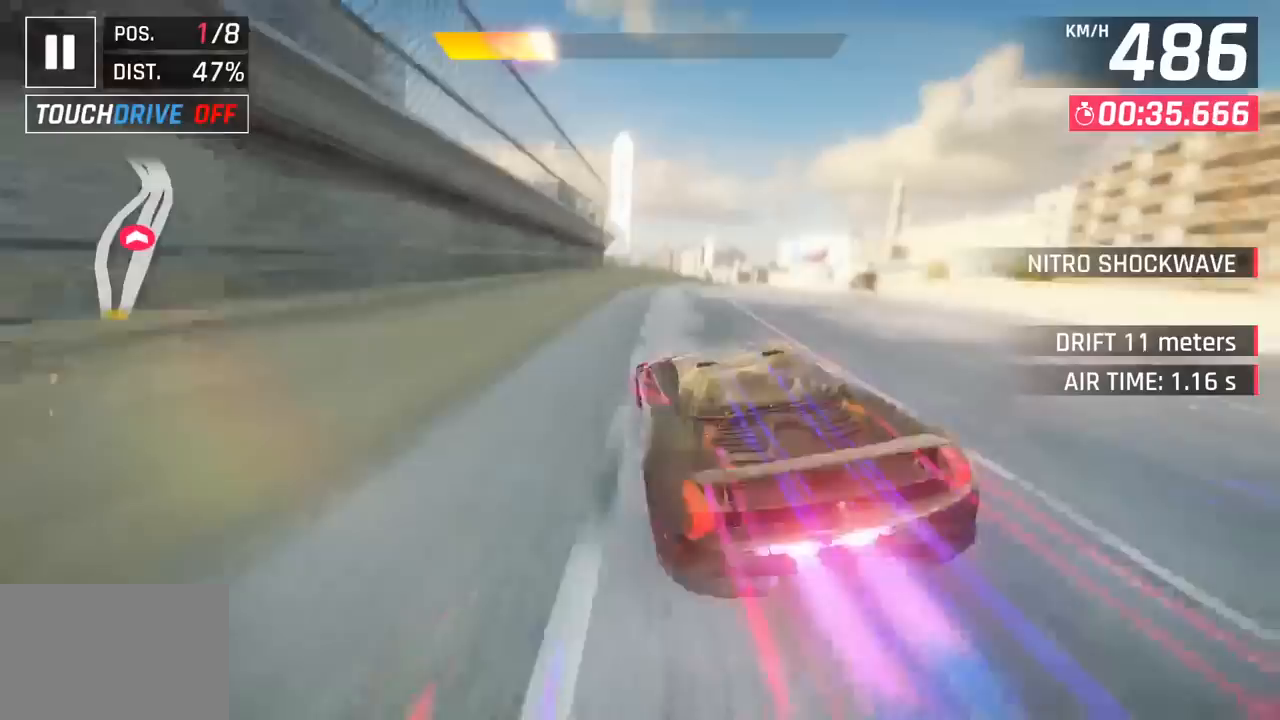
{"buttons": ["L3"], "left_stick": "left", "events": [[83, "L3", "down"], [133, "CROSS", "down"], [150, "R1", "down"], [167, "SQUARE", "down"], [483, "CROSS", "up"], [483, "R1", "up"], [483, "SQUARE", "up"]]}
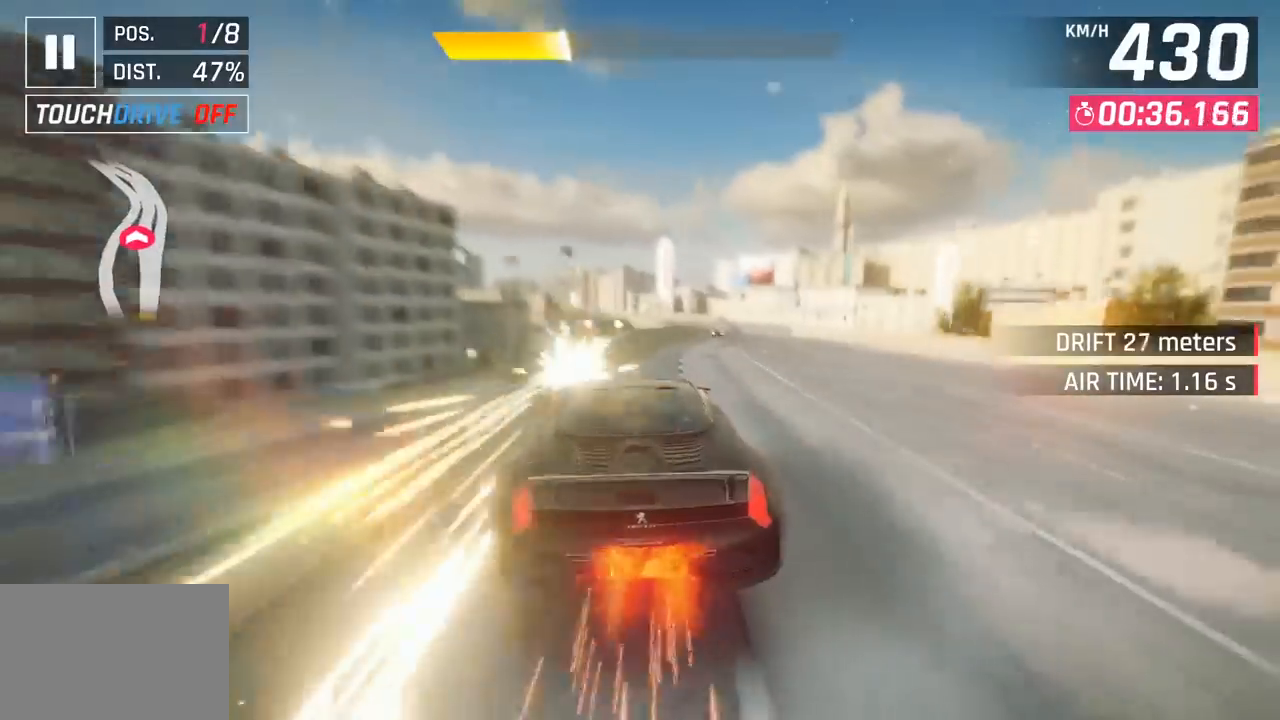
{"buttons": [], "left_stick": "center", "events": [[250, "L3", "up"], [333, "left_stick", "center"]]}
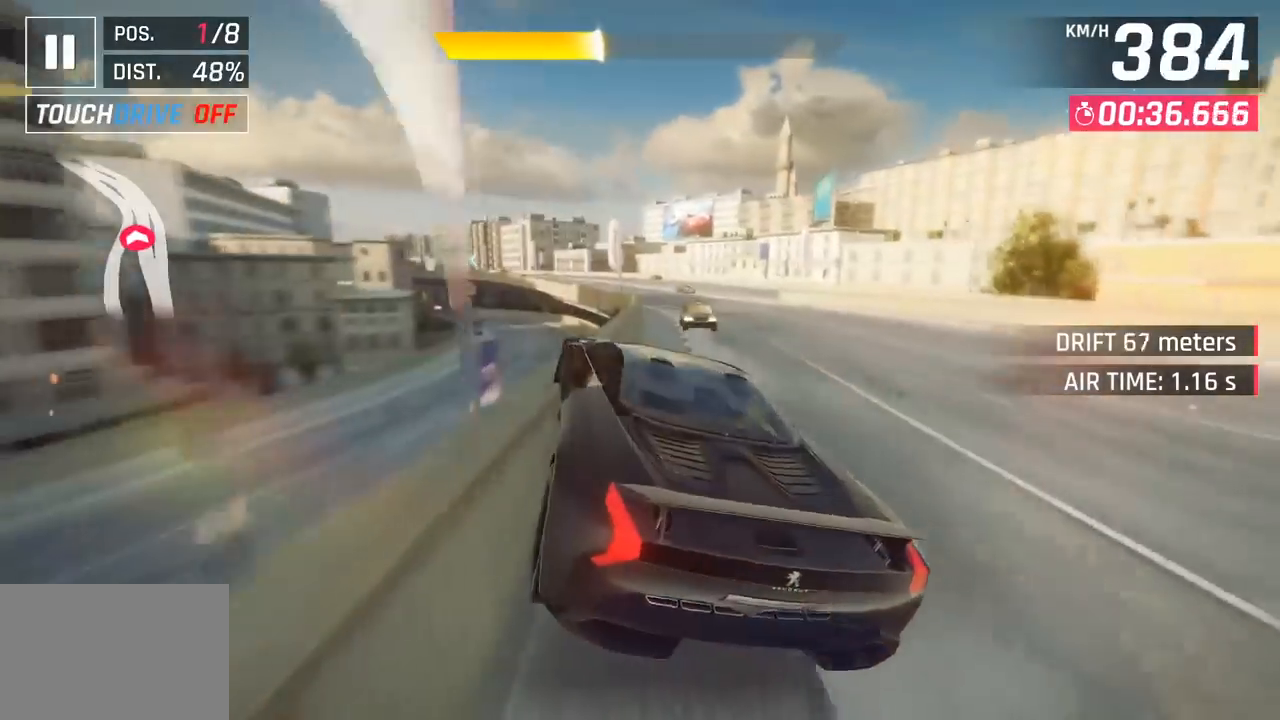
{"buttons": [], "left_stick": "left", "events": [[167, "CROSS", "down"], [200, "left_stick", "left"], [300, "CROSS", "up"]]}
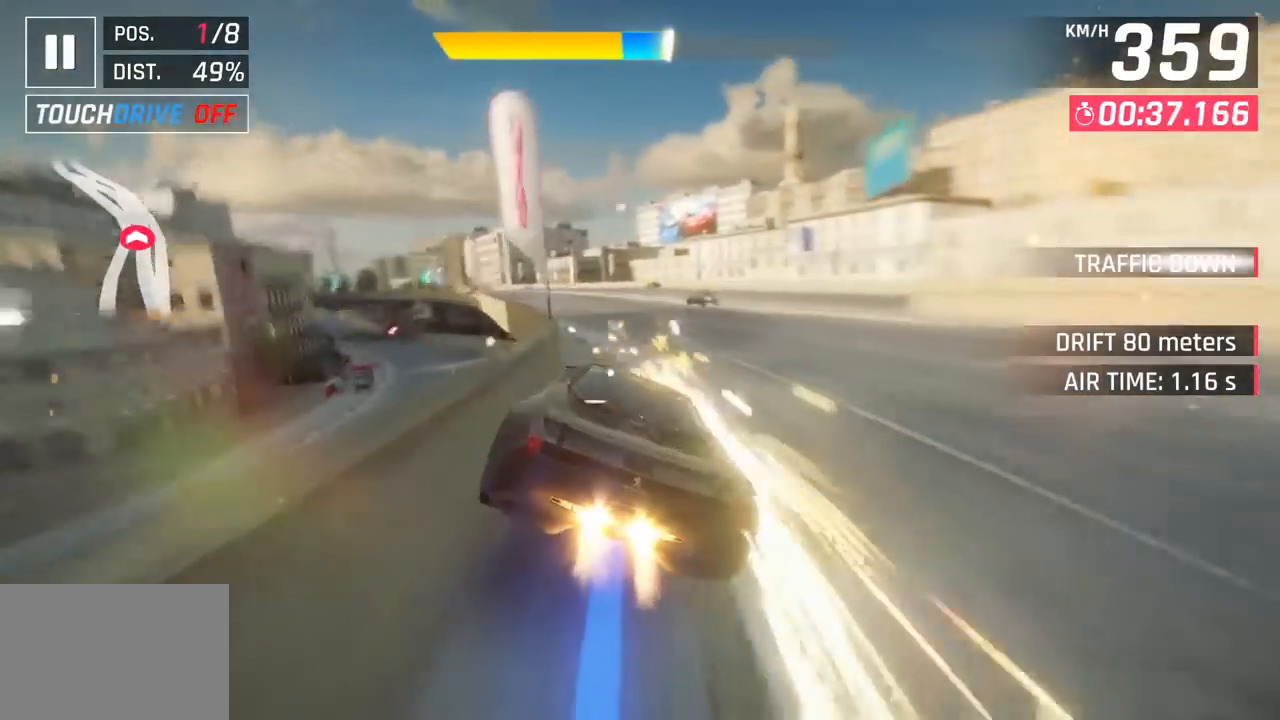
{"buttons": [], "left_stick": "down-left", "events": [[333, "CROSS", "down"], [450, "left_stick", "down-left"], [467, "CROSS", "up"]]}
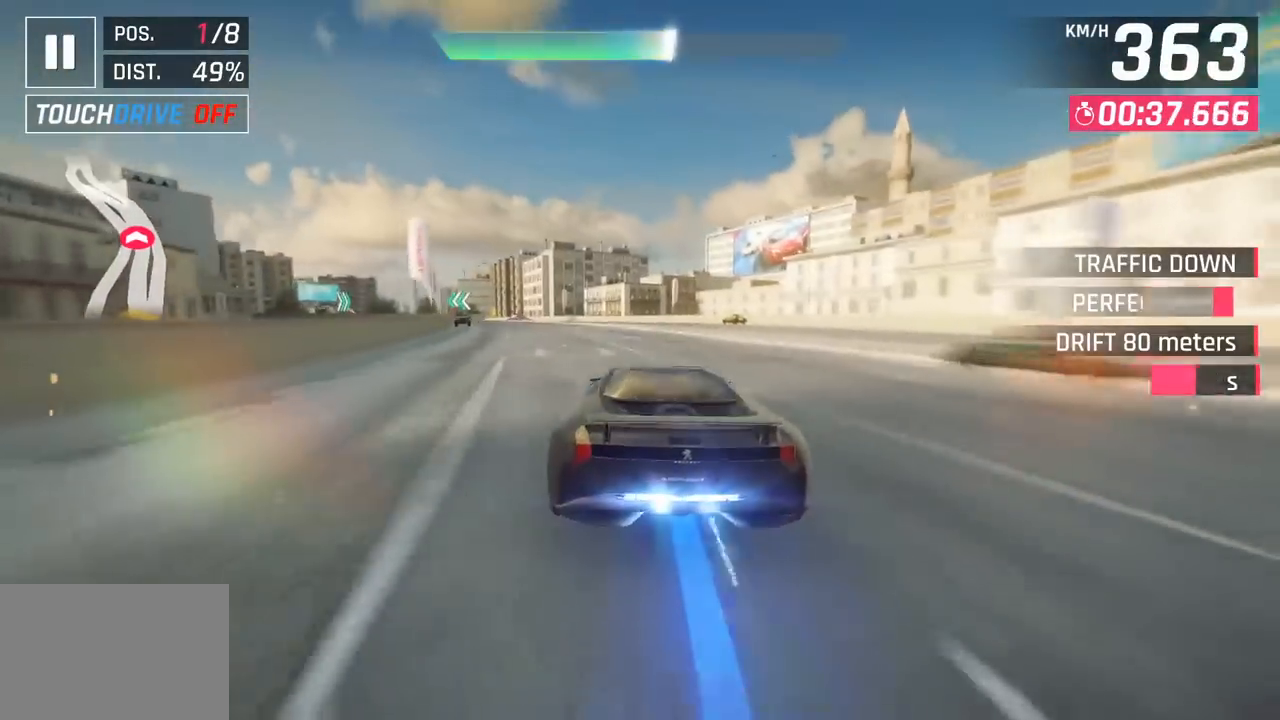
{"buttons": [], "left_stick": "down-left", "events": []}
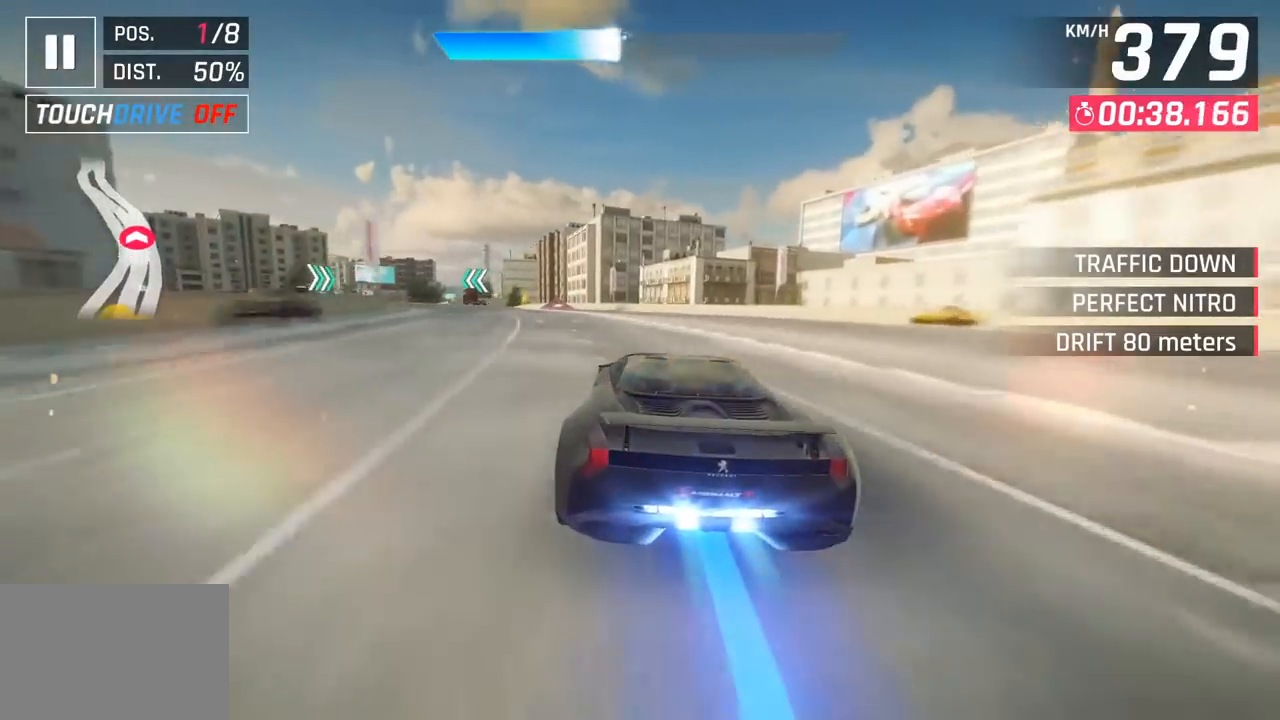
{"buttons": [], "left_stick": "down-left", "events": []}
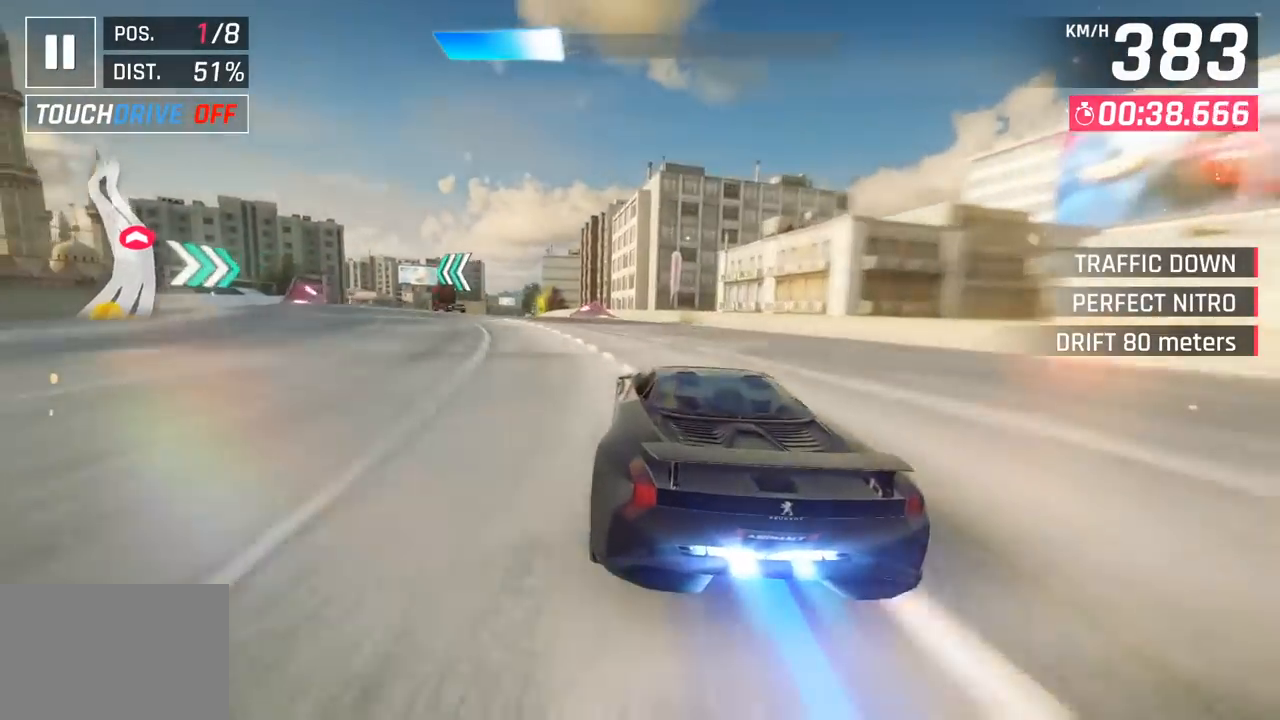
{"buttons": [], "left_stick": "down-left", "events": []}
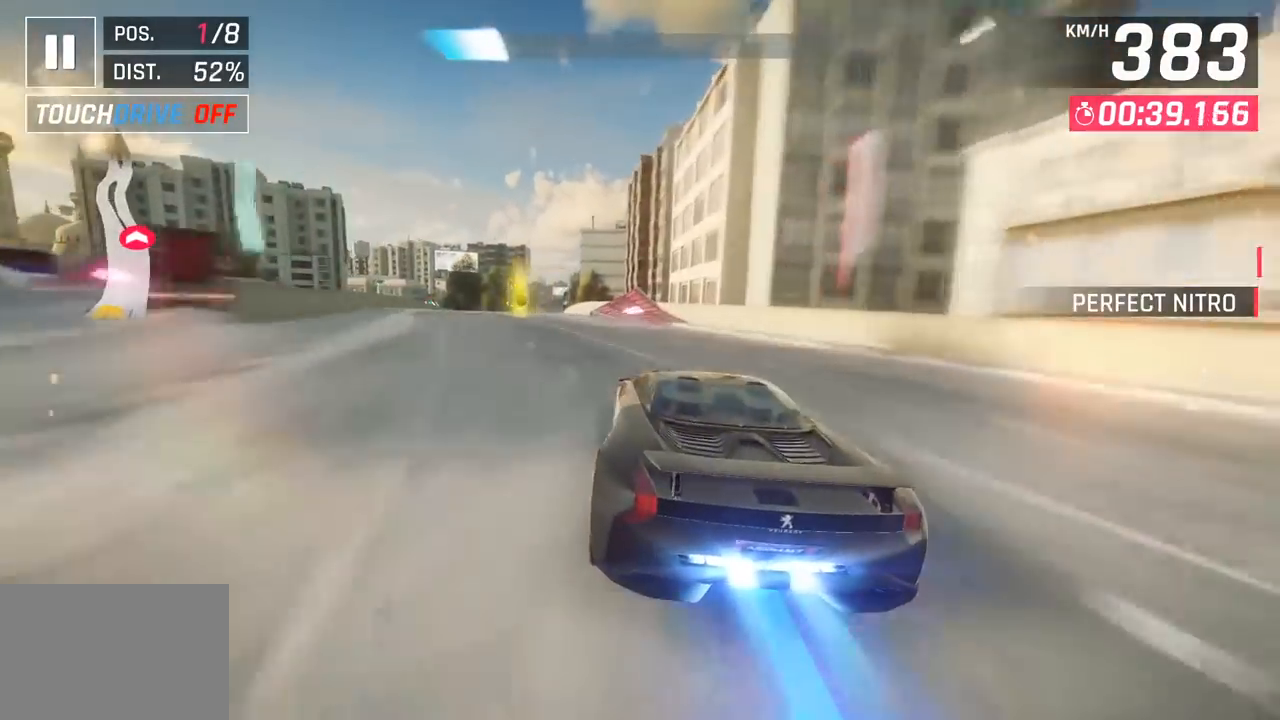
{"buttons": ["CROSS"], "left_stick": "right", "events": [[233, "left_stick", "center"], [317, "left_stick", "right"], [417, "SQUARE", "down"], [467, "CROSS", "down"], [467, "SQUARE", "up"]]}
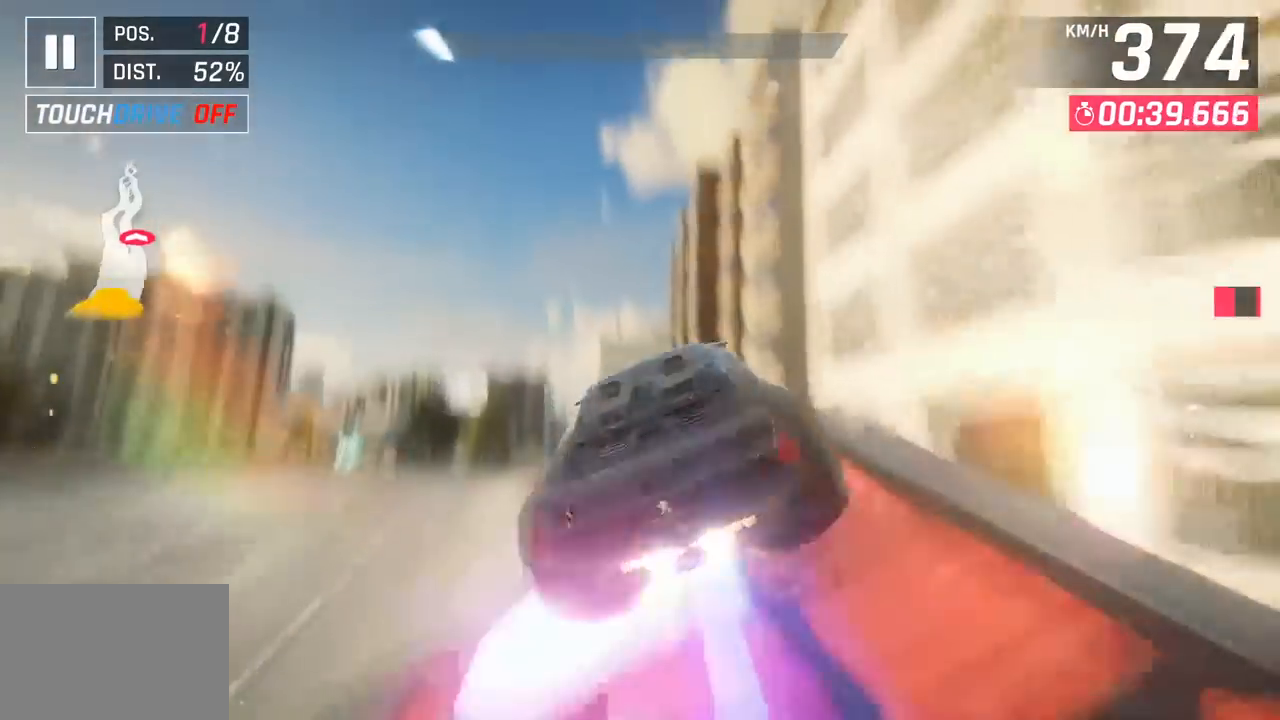
{"buttons": ["R1"], "left_stick": "down-left", "events": [[17, "left_stick", "down-left"], [33, "R1", "down"], [133, "CROSS", "up"], [183, "R1", "up"], [317, "CROSS", "down"], [317, "R1", "down"], [500, "CROSS", "up"]]}
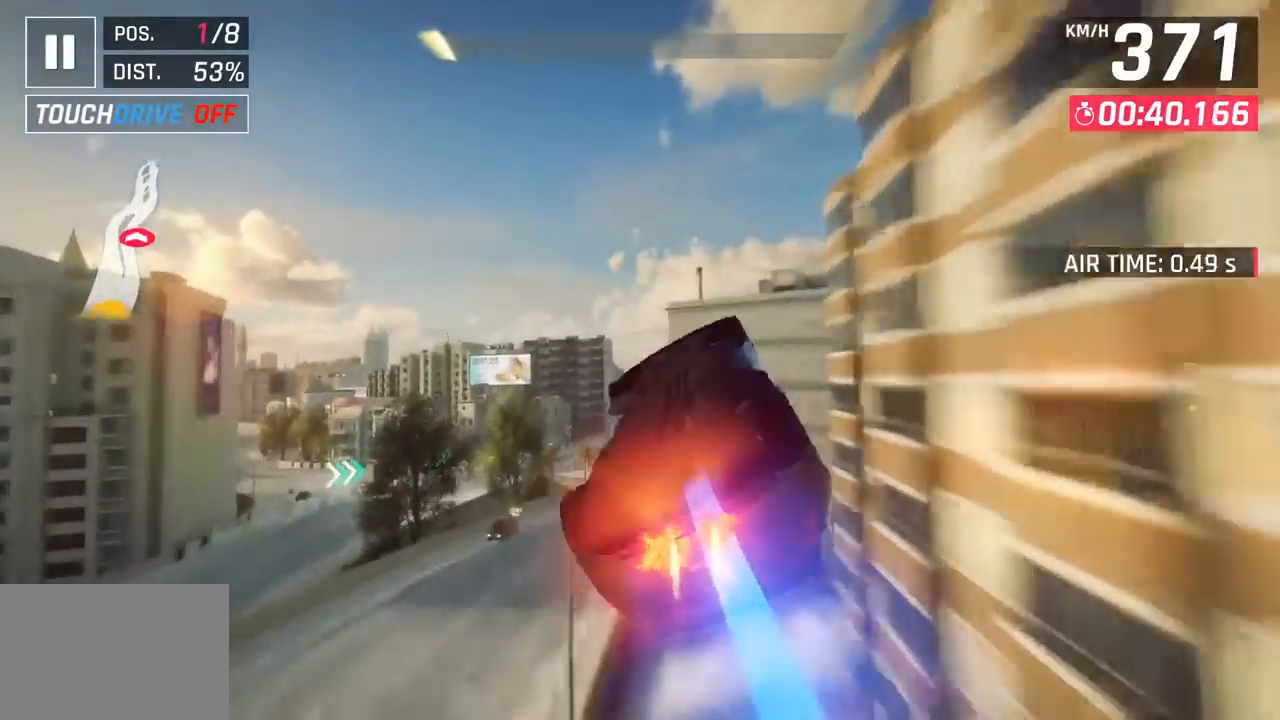
{"buttons": [], "left_stick": "right", "events": [[17, "R1", "up"], [67, "left_stick", "center"], [83, "CROSS", "down"], [83, "R1", "down"], [117, "left_stick", "right"], [233, "CROSS", "up"], [250, "R1", "up"], [317, "CROSS", "down"], [317, "R1", "down"], [483, "CROSS", "up"], [500, "R1", "up"]]}
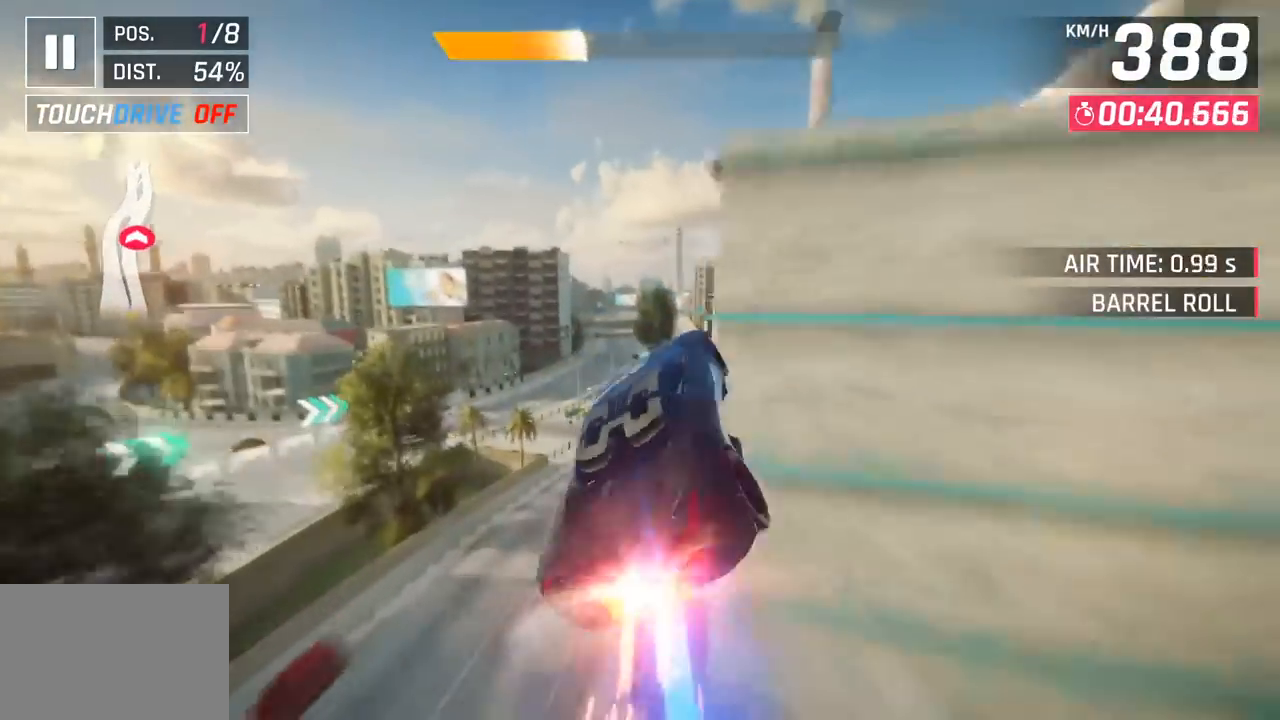
{"buttons": ["SQUARE"], "left_stick": "right", "events": [[50, "R1", "down"], [67, "CROSS", "down"], [300, "CROSS", "up"], [300, "R1", "up"], [450, "SQUARE", "down"]]}
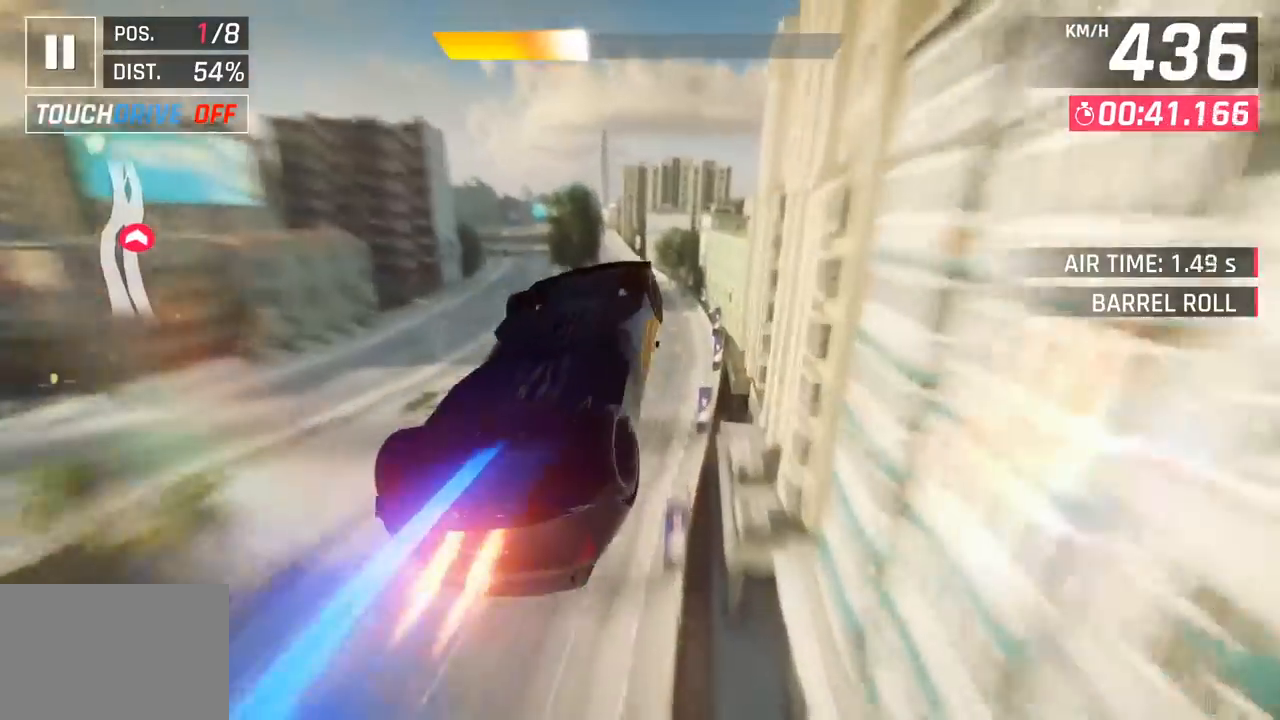
{"buttons": [], "left_stick": "center", "events": [[67, "left_stick", "center"], [100, "SQUARE", "up"]]}
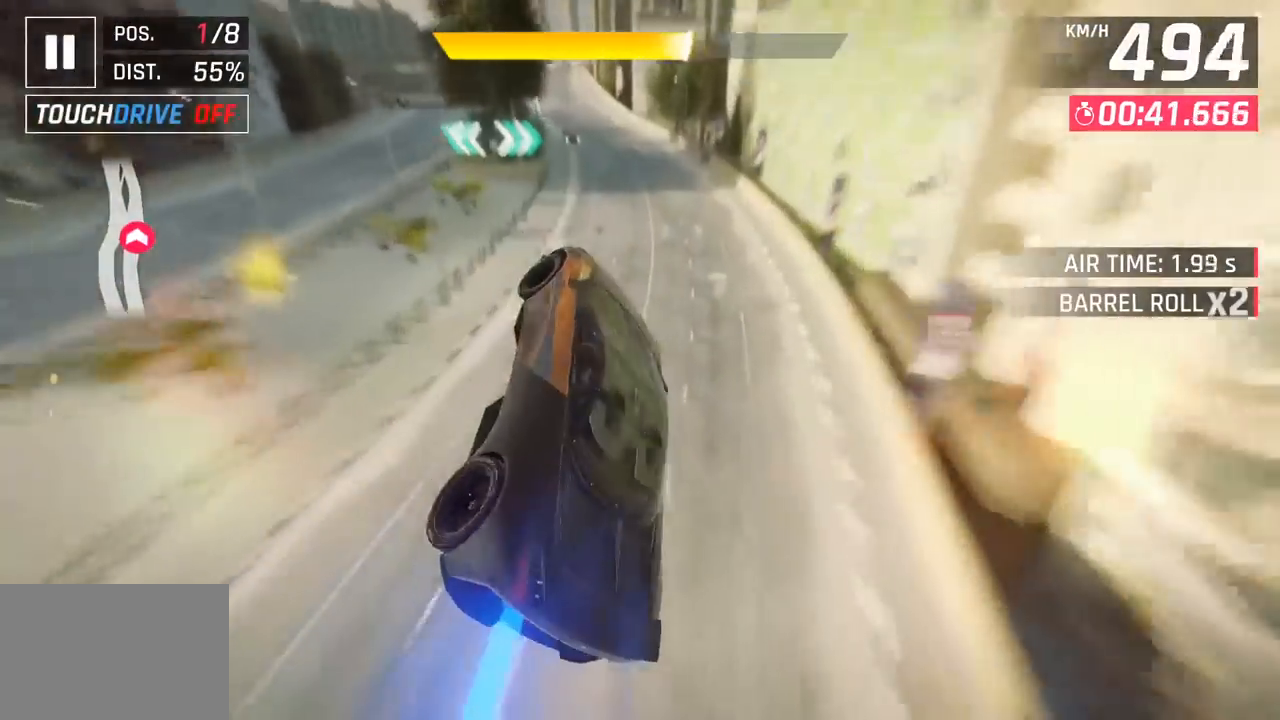
{"buttons": [], "left_stick": "left", "events": [[117, "left_stick", "left"], [267, "CROSS", "down"], [400, "CROSS", "up"]]}
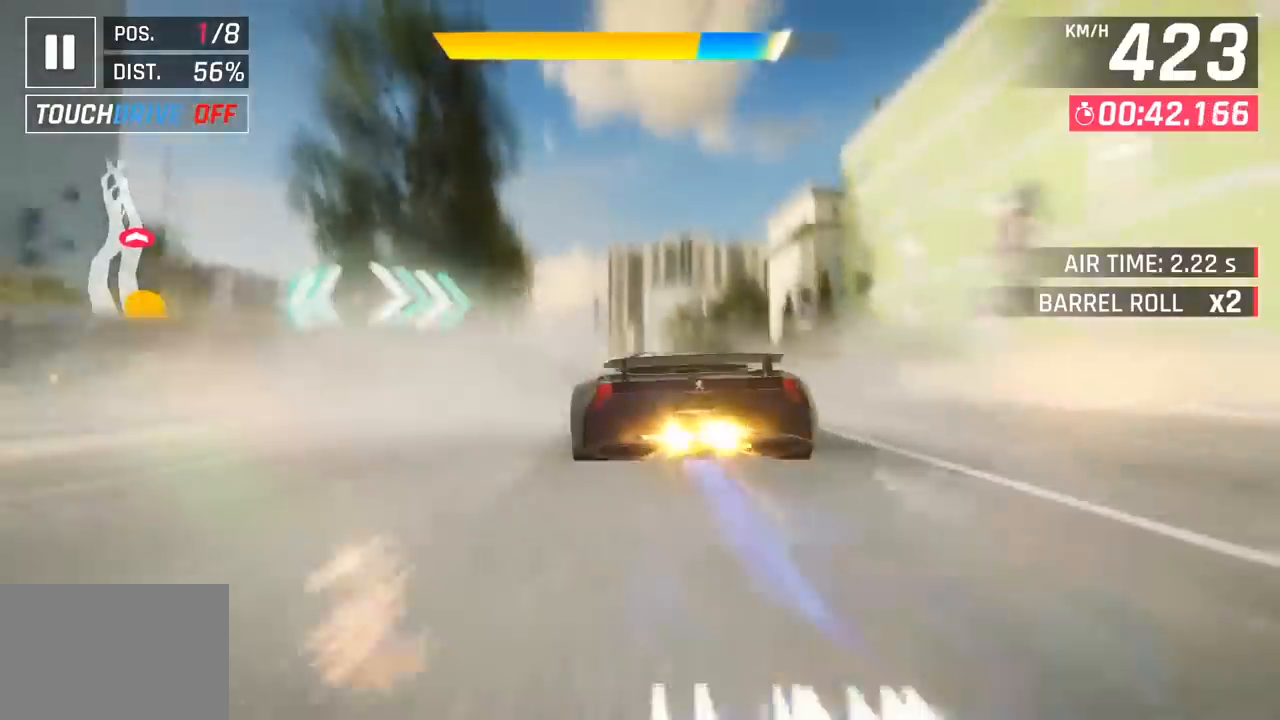
{"buttons": ["CROSS"], "left_stick": "left", "events": [[33, "SQUARE", "down"], [67, "CROSS", "down"], [67, "SQUARE", "up"], [200, "CROSS", "up"], [350, "SQUARE", "down"], [383, "CROSS", "down"], [383, "SQUARE", "up"]]}
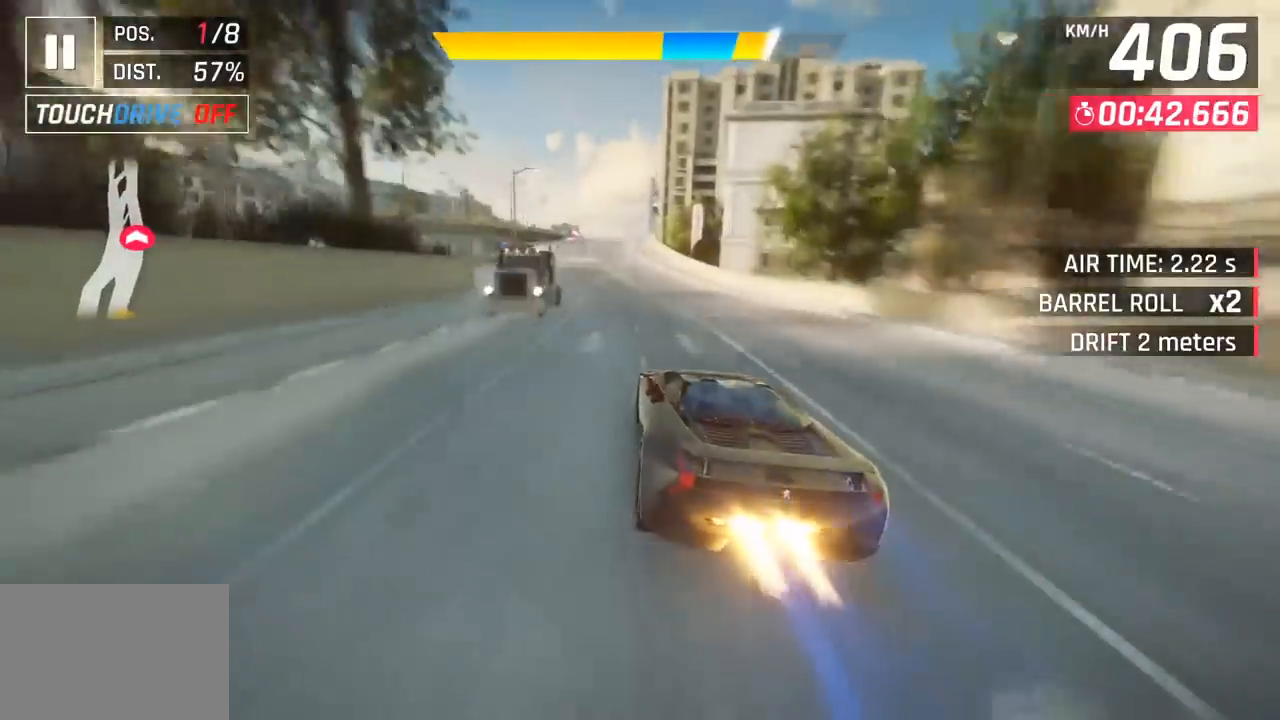
{"buttons": [], "left_stick": "center", "events": [[50, "CROSS", "up"], [283, "SQUARE", "down"], [300, "left_stick", "center"], [417, "SQUARE", "up"]]}
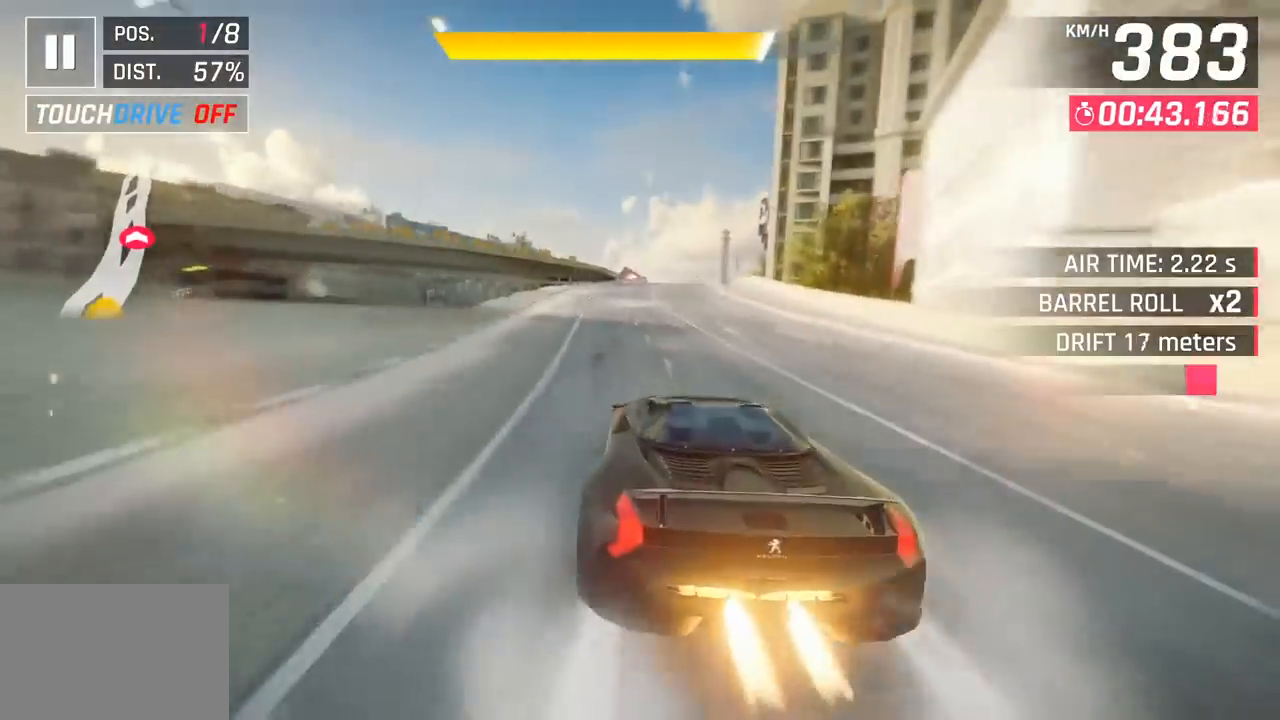
{"buttons": ["SQUARE"], "left_stick": "center", "events": [[400, "SQUARE", "down"]]}
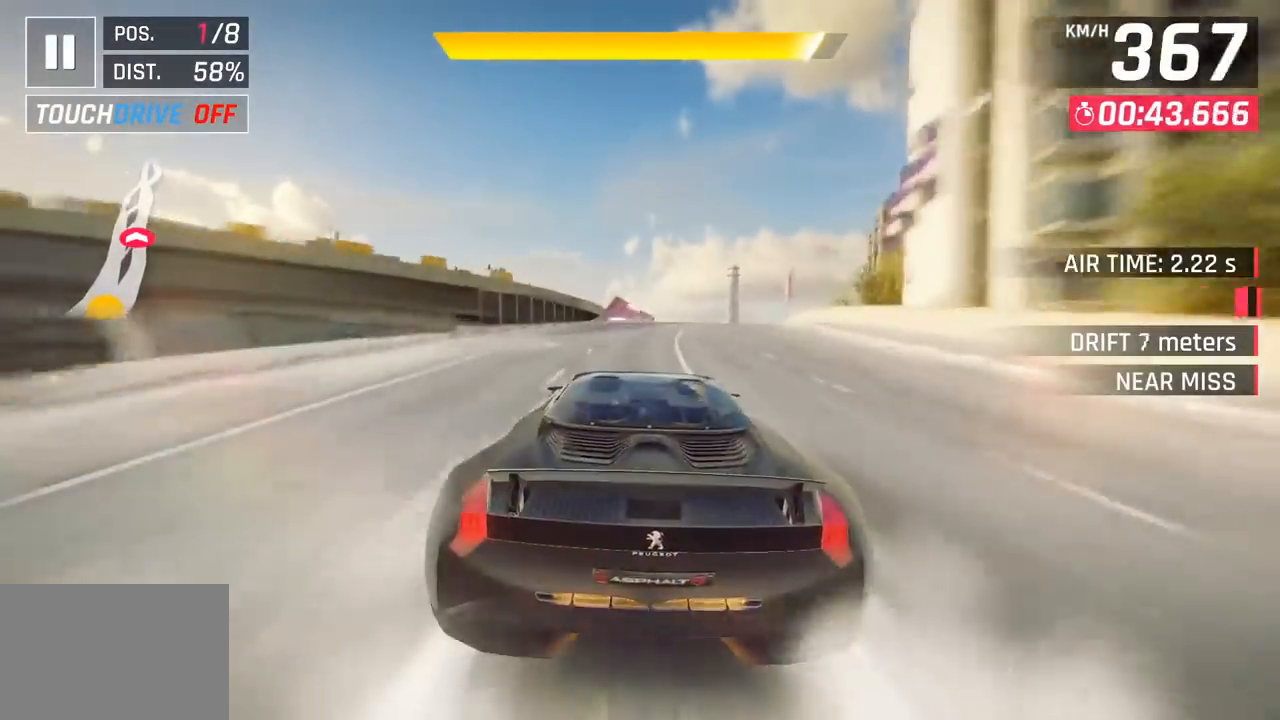
{"buttons": [], "left_stick": "left", "events": [[33, "SQUARE", "up"], [183, "CROSS", "down"], [267, "CROSS", "up"], [383, "CROSS", "down"], [467, "left_stick", "left"], [500, "CROSS", "up"]]}
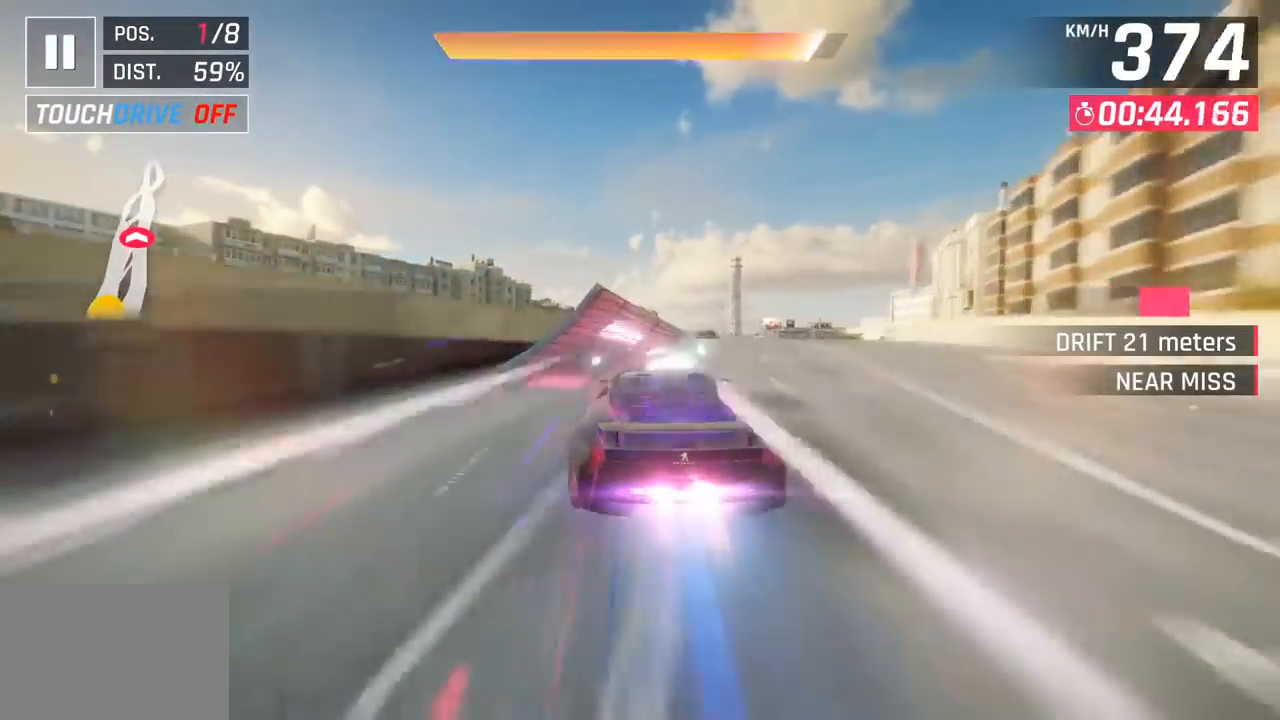
{"buttons": [], "left_stick": "right", "events": [[150, "left_stick", "center"], [233, "left_stick", "right"]]}
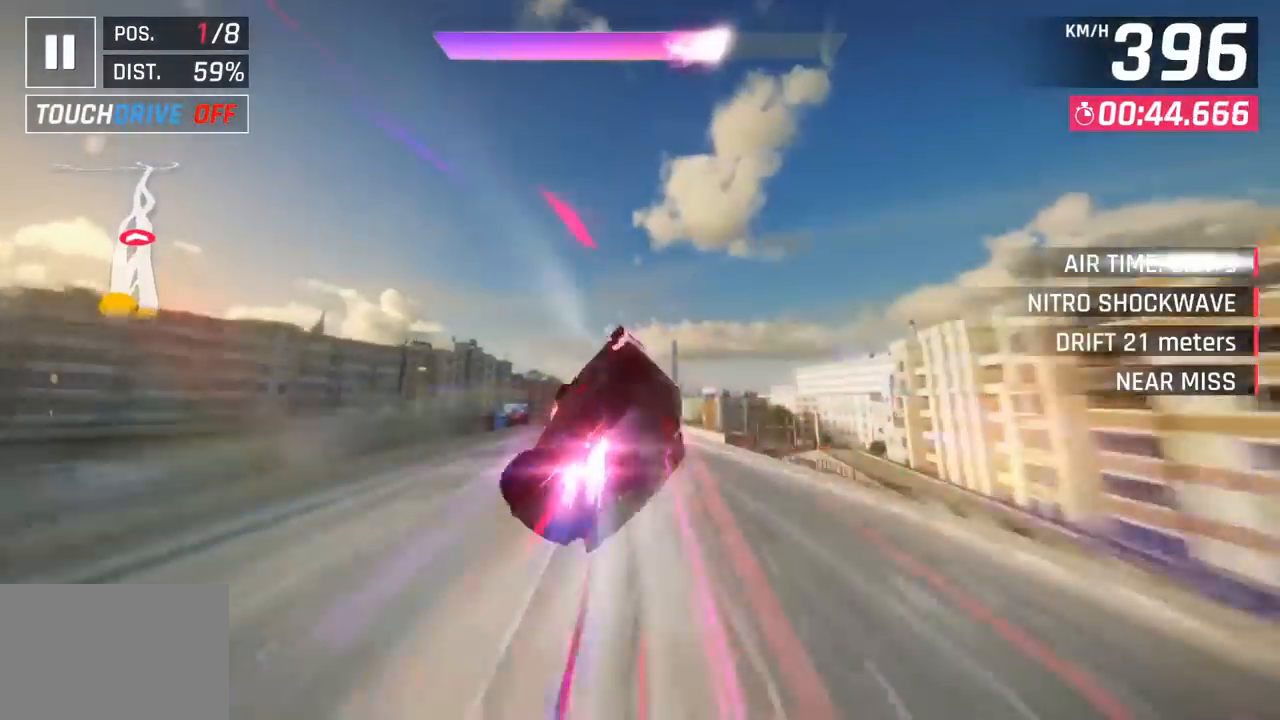
{"buttons": [], "left_stick": "center", "events": [[150, "left_stick", "center"], [233, "left_stick", "down-left"], [300, "left_stick", "center"]]}
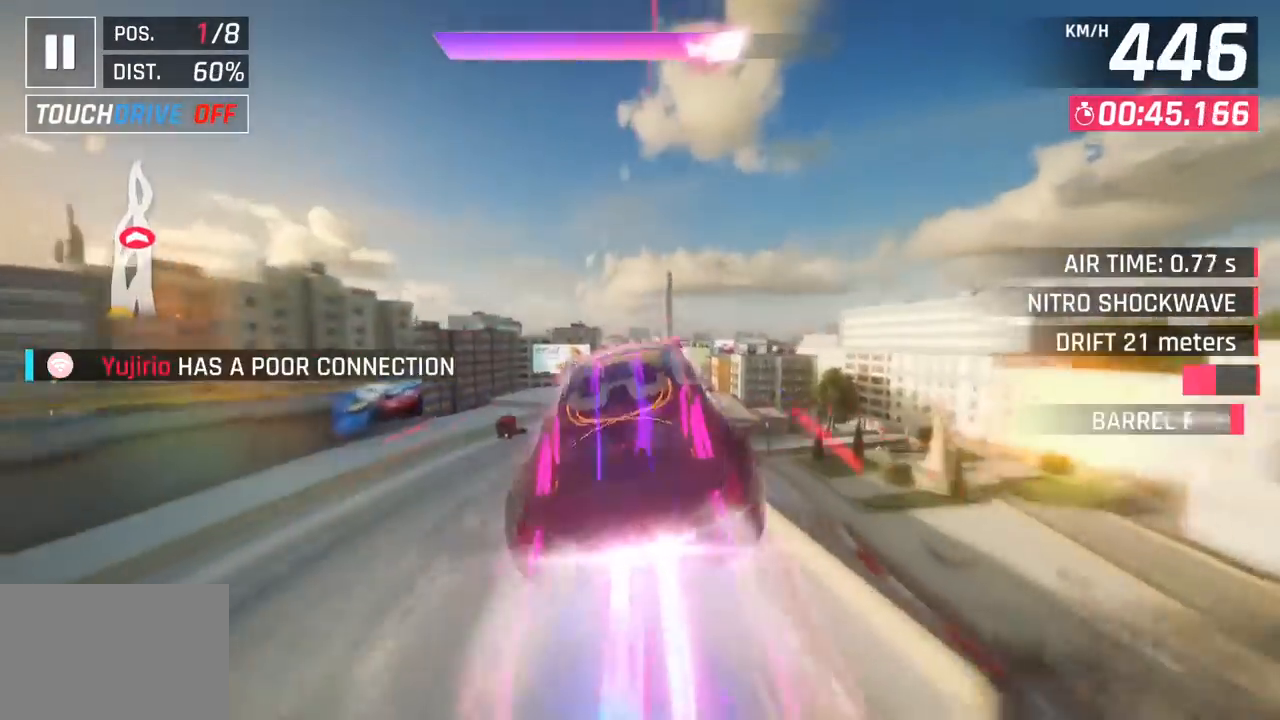
{"buttons": [], "left_stick": "center", "events": [[150, "left_stick", "left"], [350, "SQUARE", "down"], [350, "left_stick", "center"], [500, "SQUARE", "up"]]}